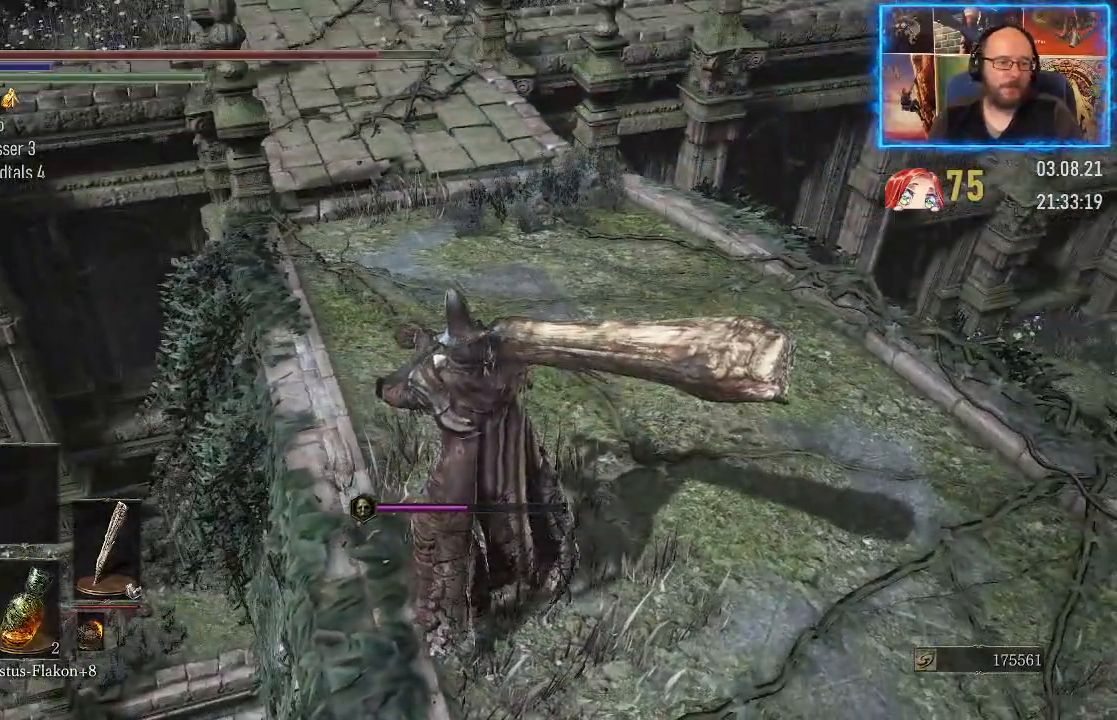
Gameplay with a controller (Xbox layout); each line is a JSON object with the inputs held at the frame after it. "events" lists button and stick changes between this image and that frame as [ms after this image, input, new state], when the widget could be followed in between. Not read: L2 R1.
{"buttons": [], "left_stick": "center", "right_stick": "left", "events": [[133, "right_stick", "up-right"], [233, "right_stick", "up"], [400, "right_stick", "left"]]}
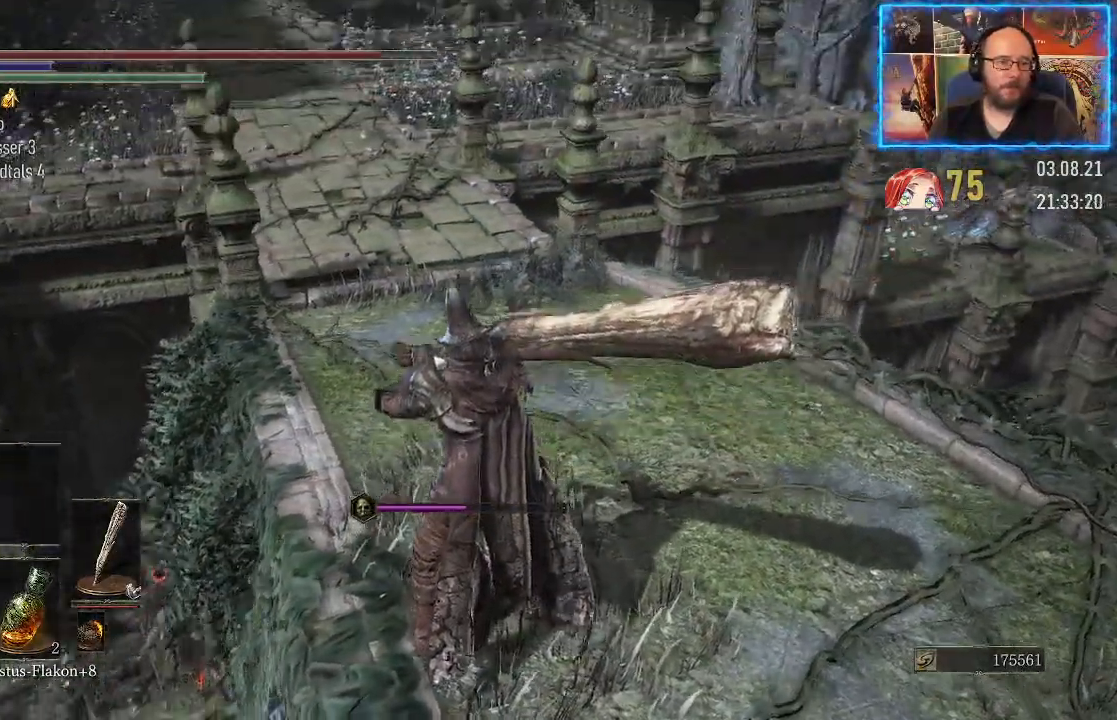
{"buttons": [], "left_stick": "center", "right_stick": "center", "events": [[417, "right_stick", "center"]]}
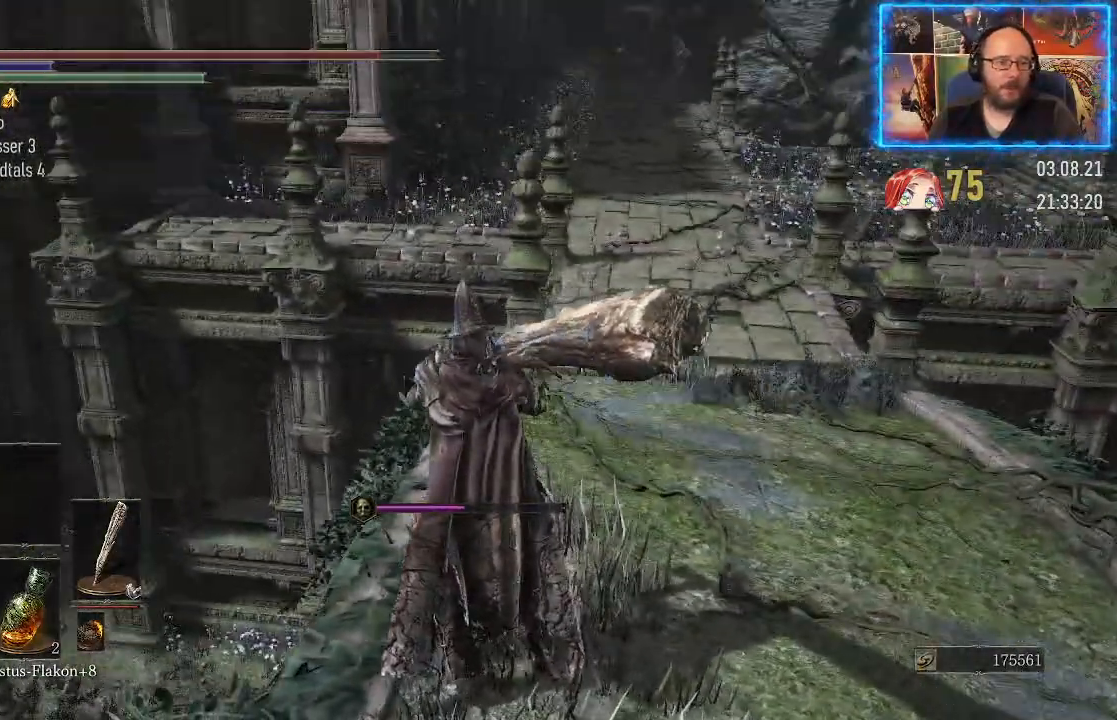
{"buttons": [], "left_stick": "right", "right_stick": "right", "events": [[200, "right_stick", "right"], [350, "left_stick", "right"]]}
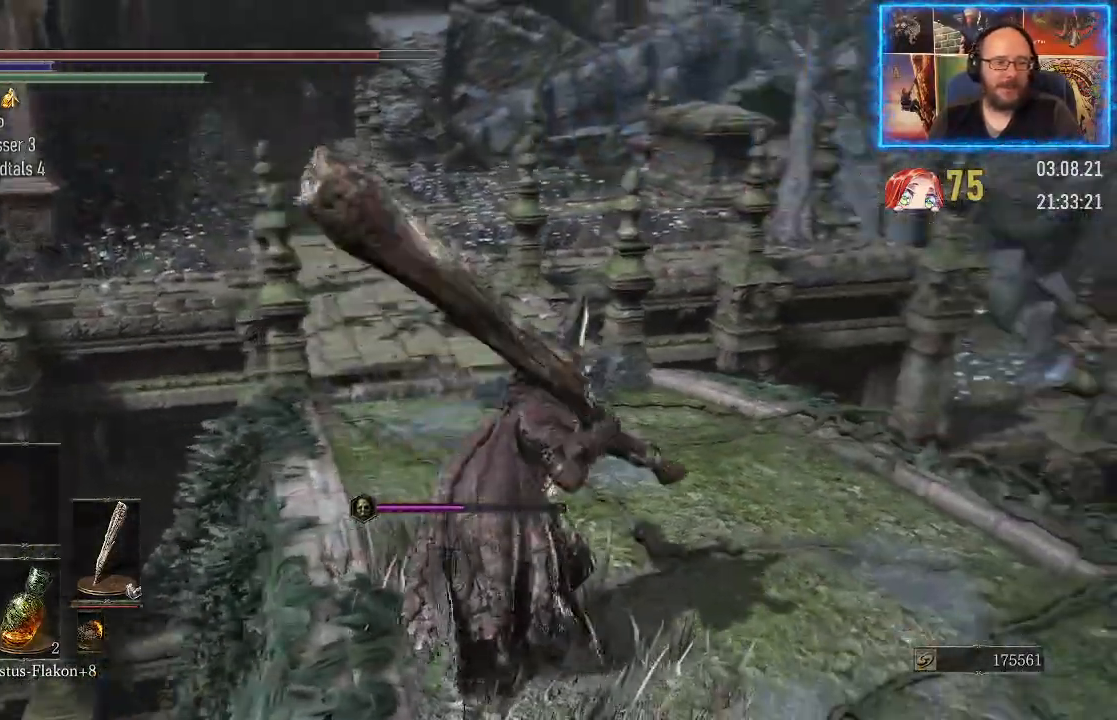
{"buttons": [], "left_stick": "right", "right_stick": "right", "events": []}
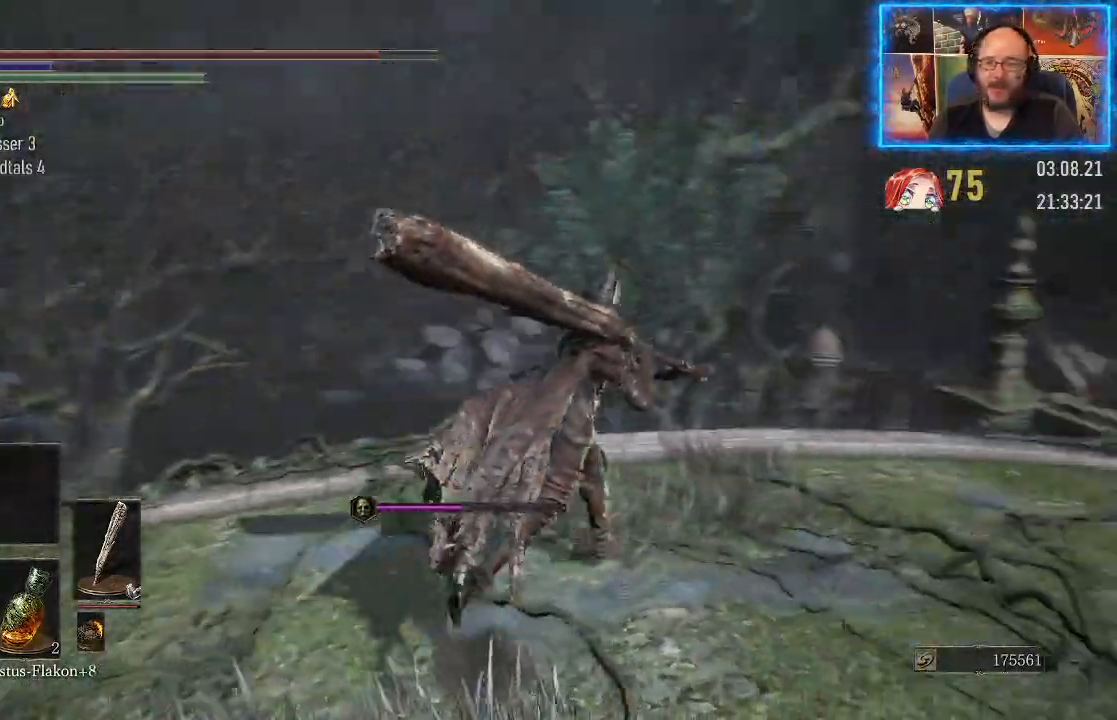
{"buttons": [], "left_stick": "up-right", "right_stick": "up", "events": [[17, "left_stick", "up-right"], [300, "right_stick", "center"], [433, "right_stick", "up"]]}
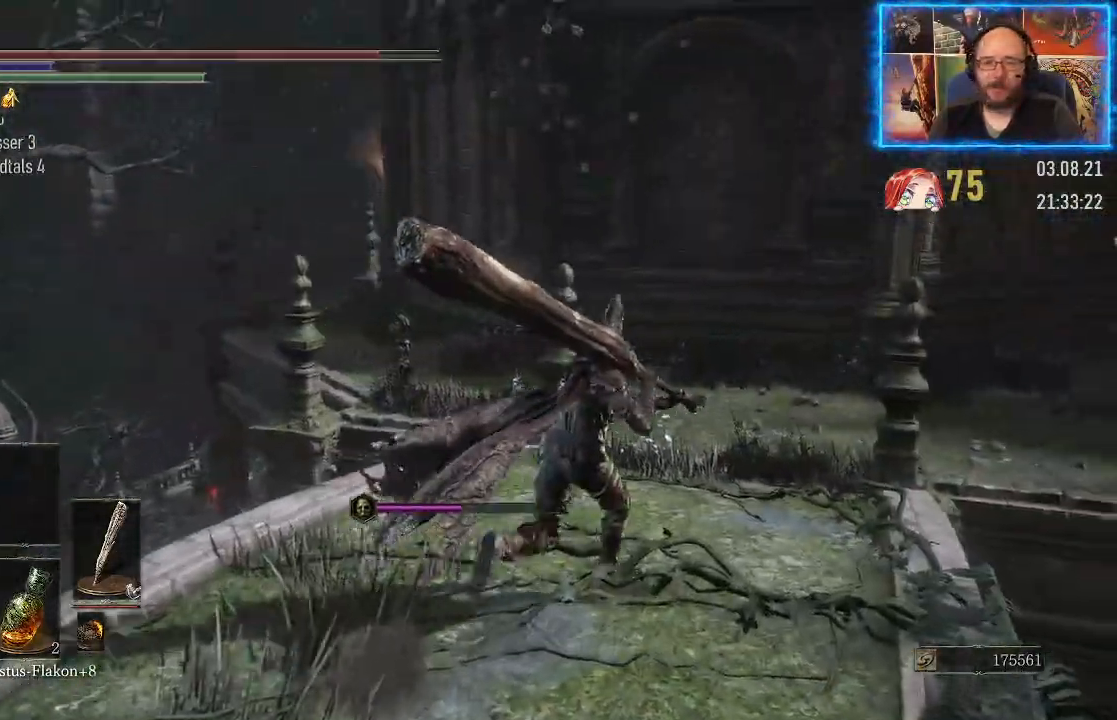
{"buttons": [], "left_stick": "up-right", "right_stick": "up", "events": [[67, "right_stick", "center"], [283, "right_stick", "up"]]}
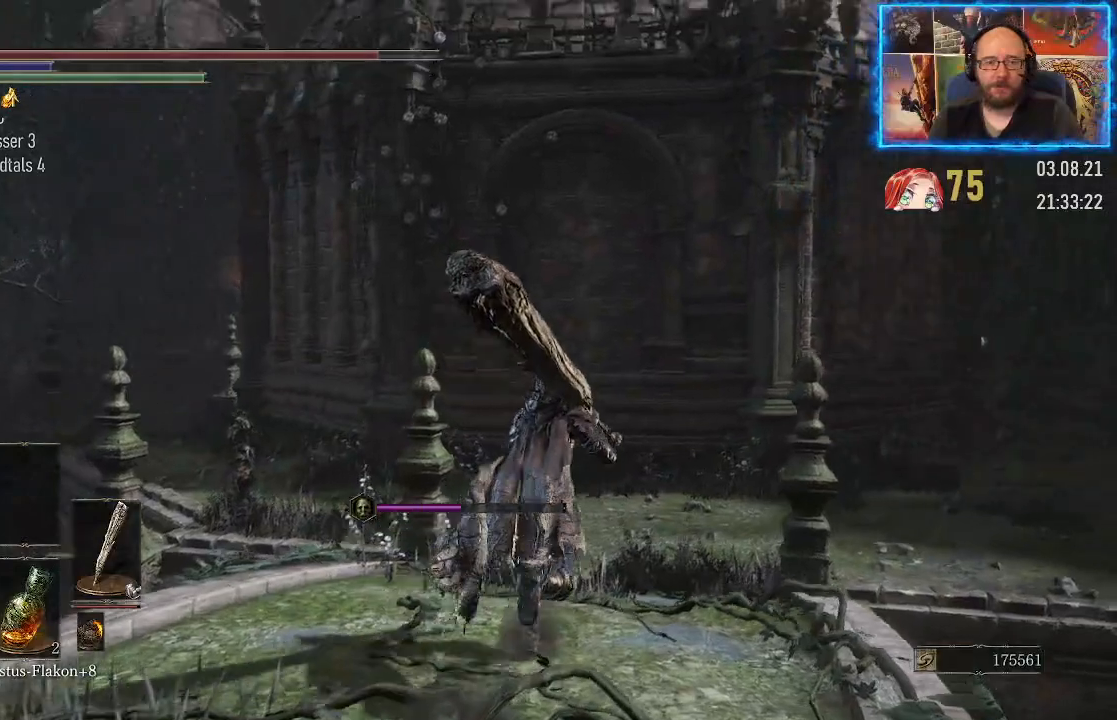
{"buttons": [], "left_stick": "center", "right_stick": "center", "events": [[233, "left_stick", "center"], [350, "right_stick", "center"]]}
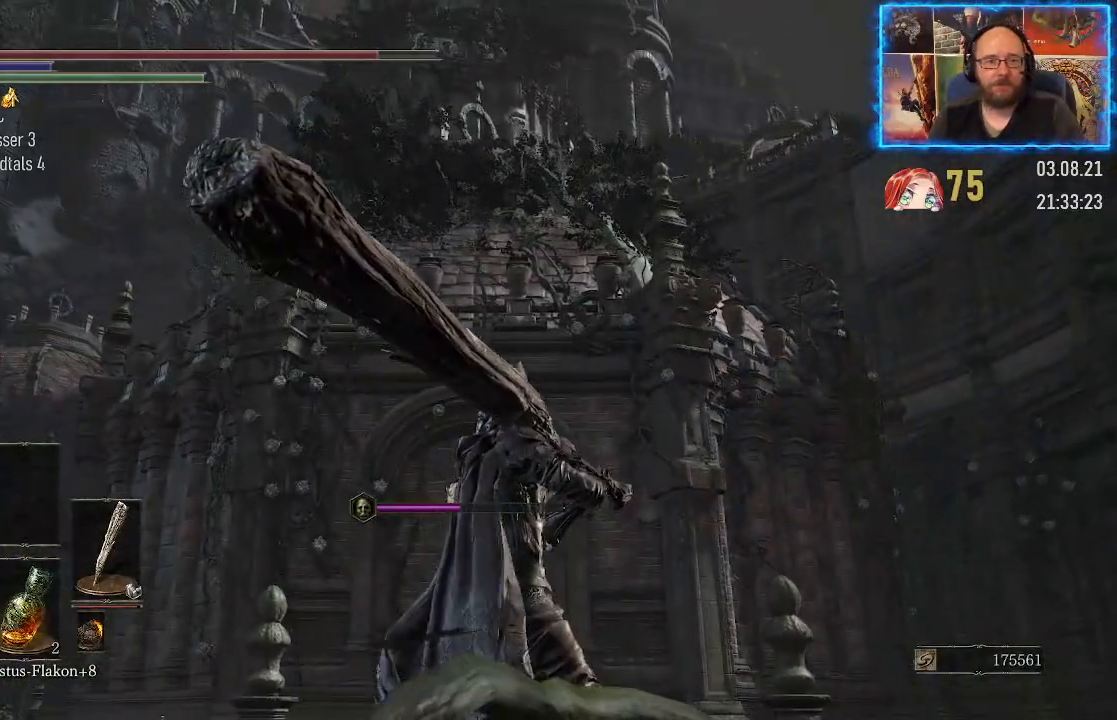
{"buttons": [], "left_stick": "center", "right_stick": "center", "events": []}
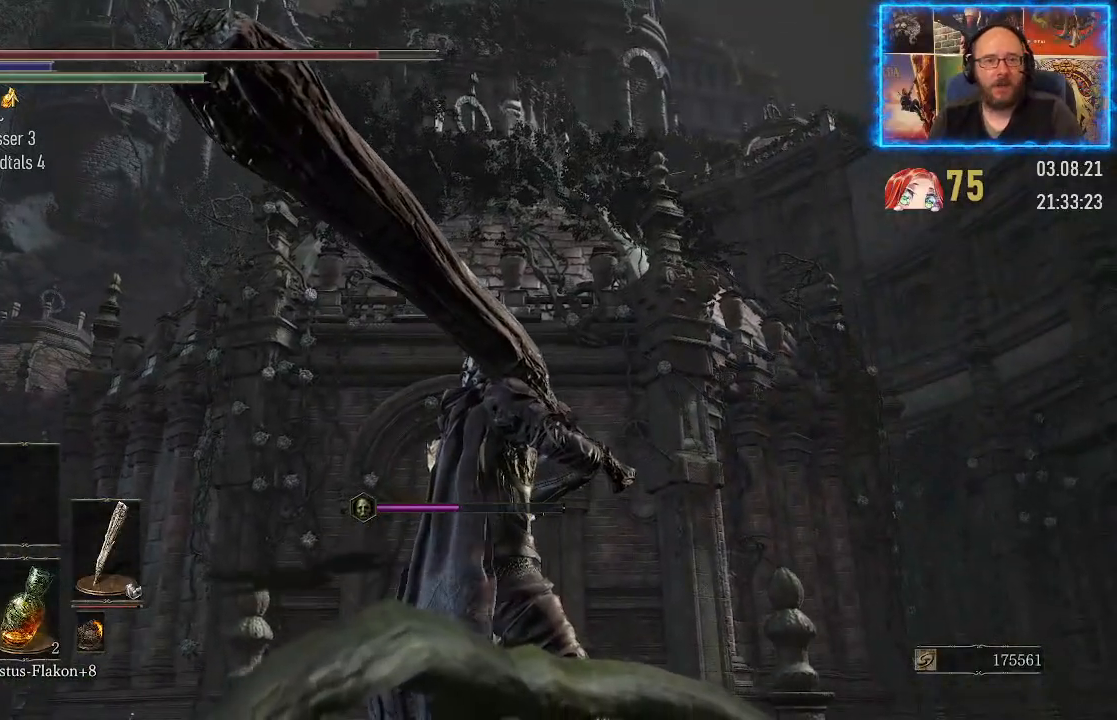
{"buttons": [], "left_stick": "center", "right_stick": "center", "events": [[100, "right_stick", "down"], [233, "right_stick", "center"]]}
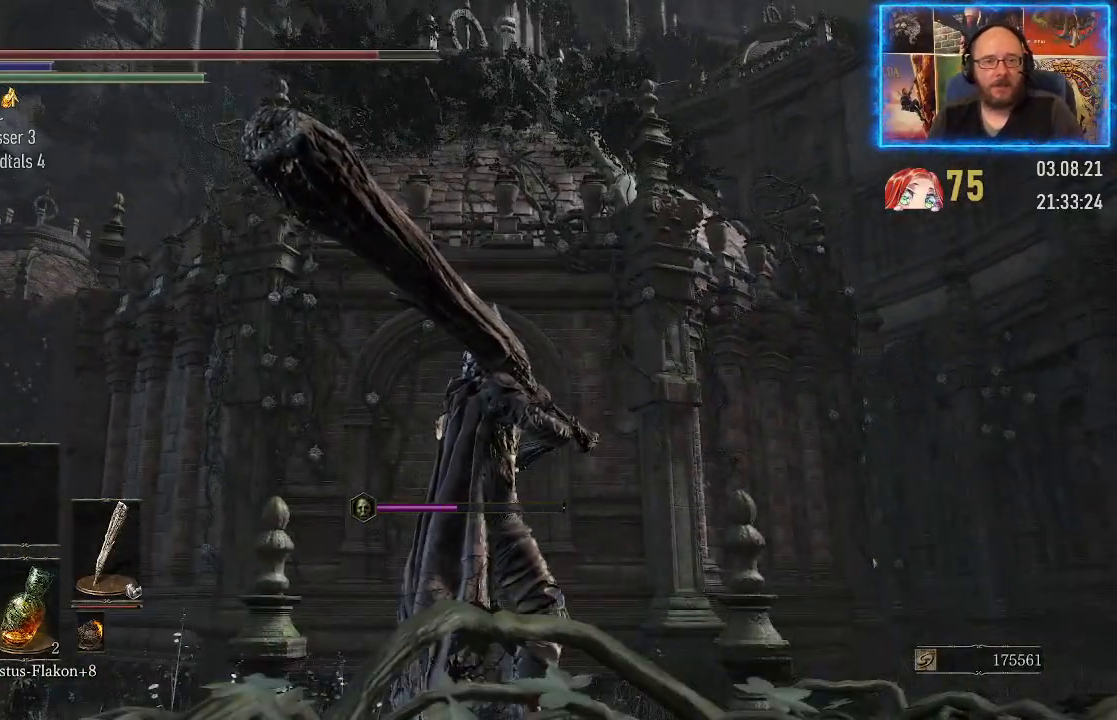
{"buttons": [], "left_stick": "center", "right_stick": "down", "events": [[50, "right_stick", "down"], [217, "right_stick", "center"], [450, "right_stick", "down"]]}
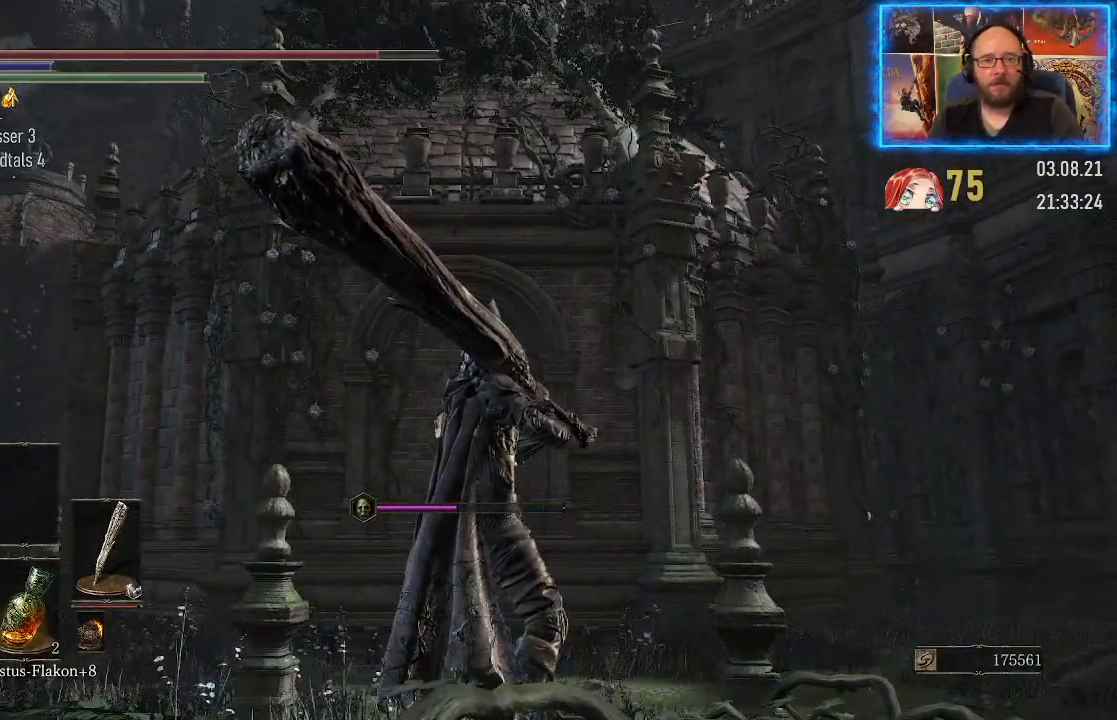
{"buttons": [], "left_stick": "center", "right_stick": "down", "events": [[67, "right_stick", "center"], [400, "right_stick", "down"]]}
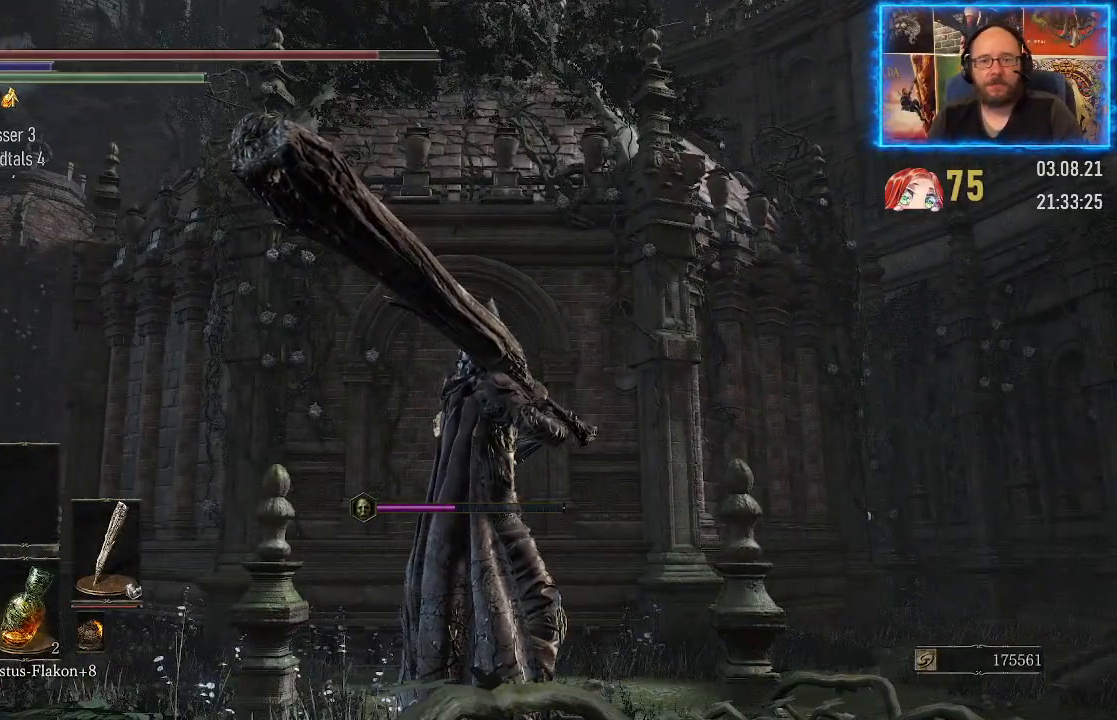
{"buttons": [], "left_stick": "center", "right_stick": "center", "events": [[183, "right_stick", "center"]]}
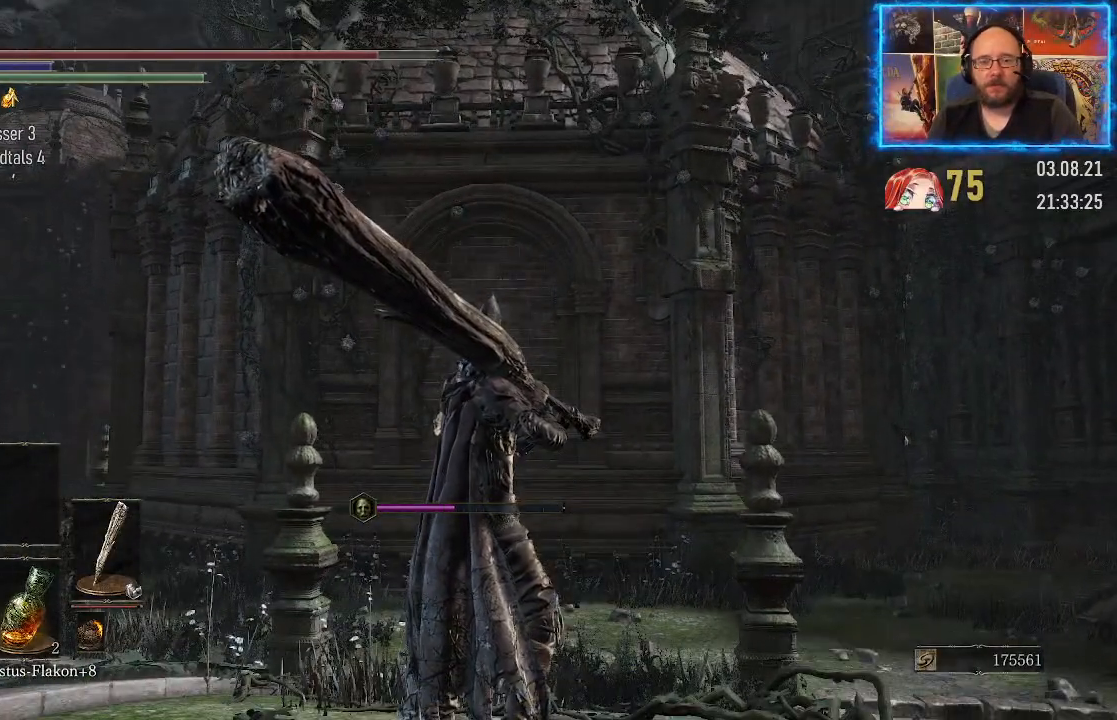
{"buttons": [], "left_stick": "center", "right_stick": "center", "events": [[250, "right_stick", "down"], [433, "right_stick", "center"]]}
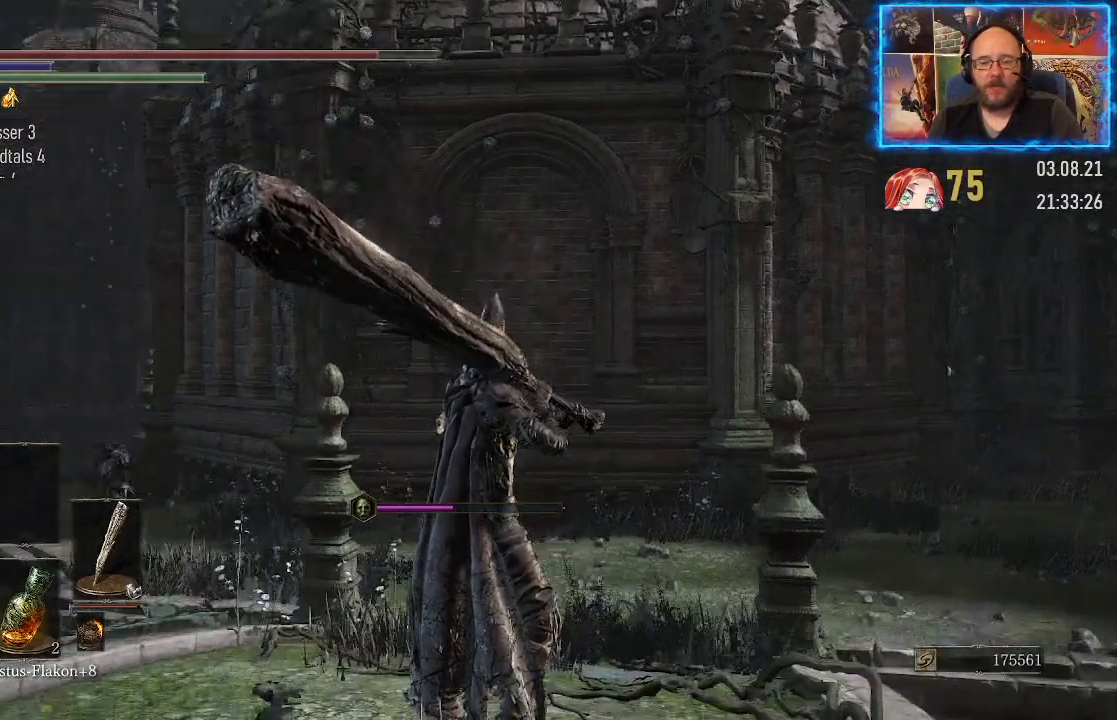
{"buttons": [], "left_stick": "center", "right_stick": "down-right", "events": [[200, "right_stick", "down-right"]]}
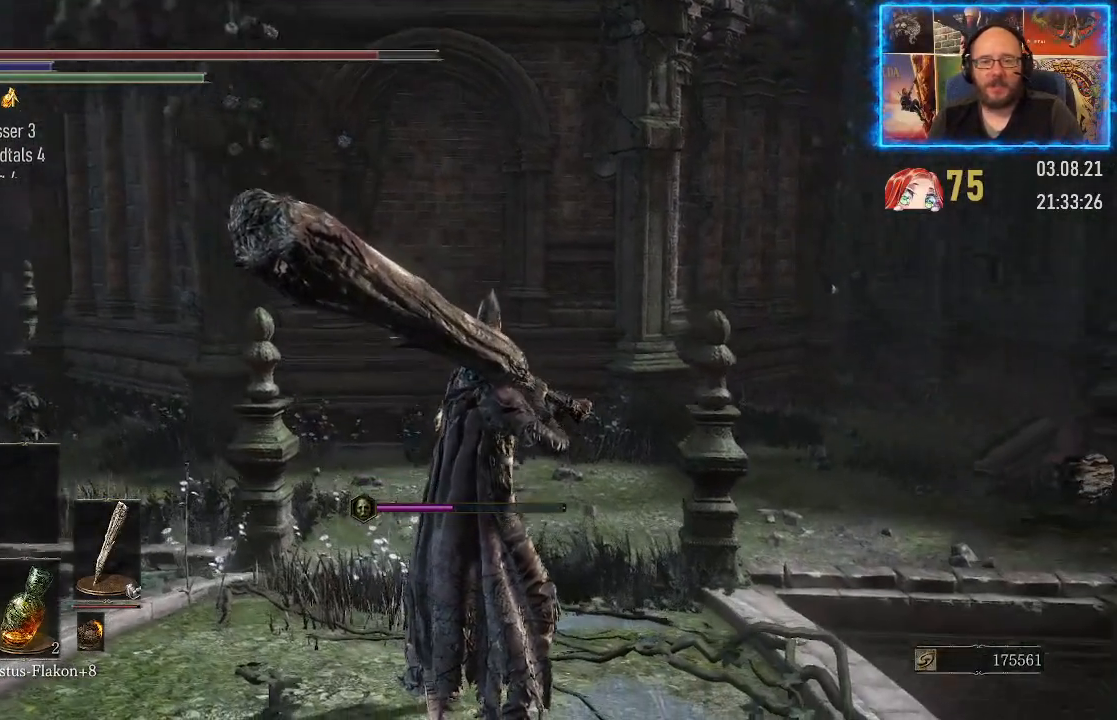
{"buttons": [], "left_stick": "right", "right_stick": "center", "events": [[33, "right_stick", "center"], [333, "right_stick", "up-left"], [417, "left_stick", "right"], [467, "right_stick", "center"]]}
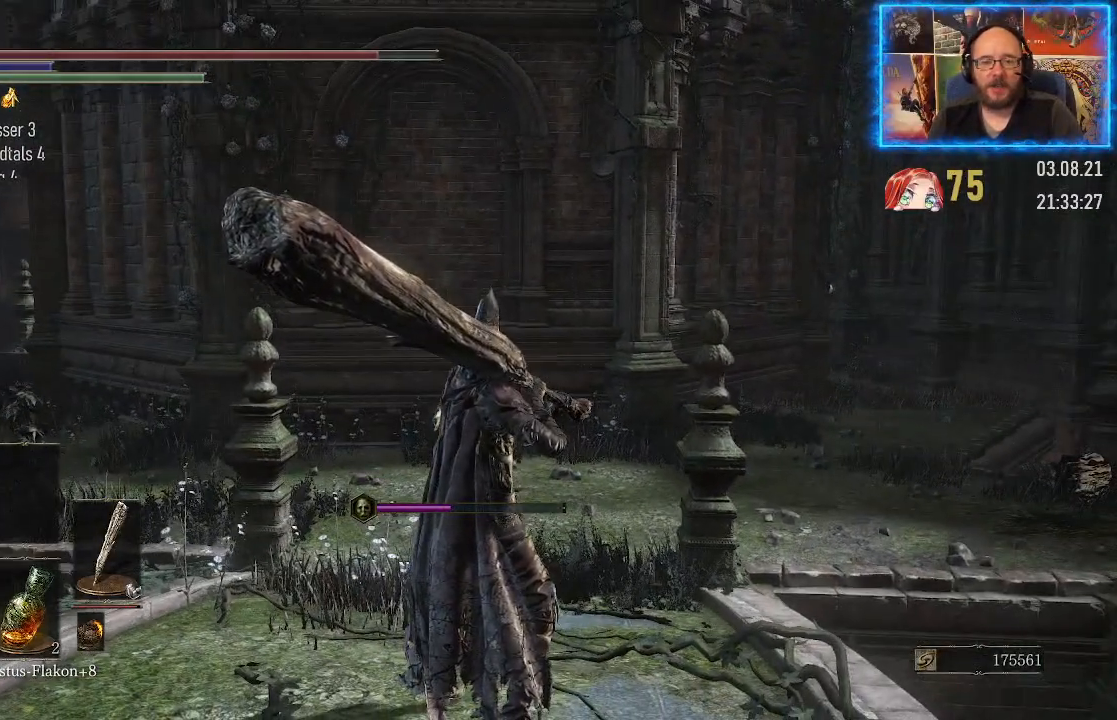
{"buttons": [], "left_stick": "right", "right_stick": "left", "events": [[250, "right_stick", "left"]]}
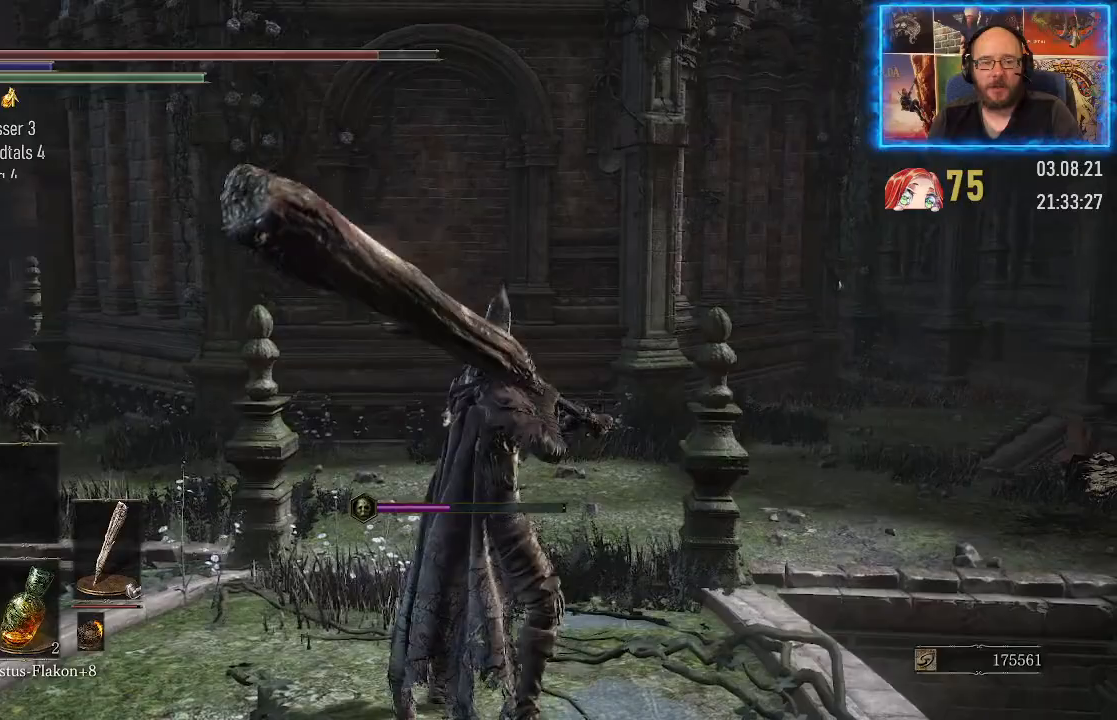
{"buttons": [], "left_stick": "right", "right_stick": "left", "events": []}
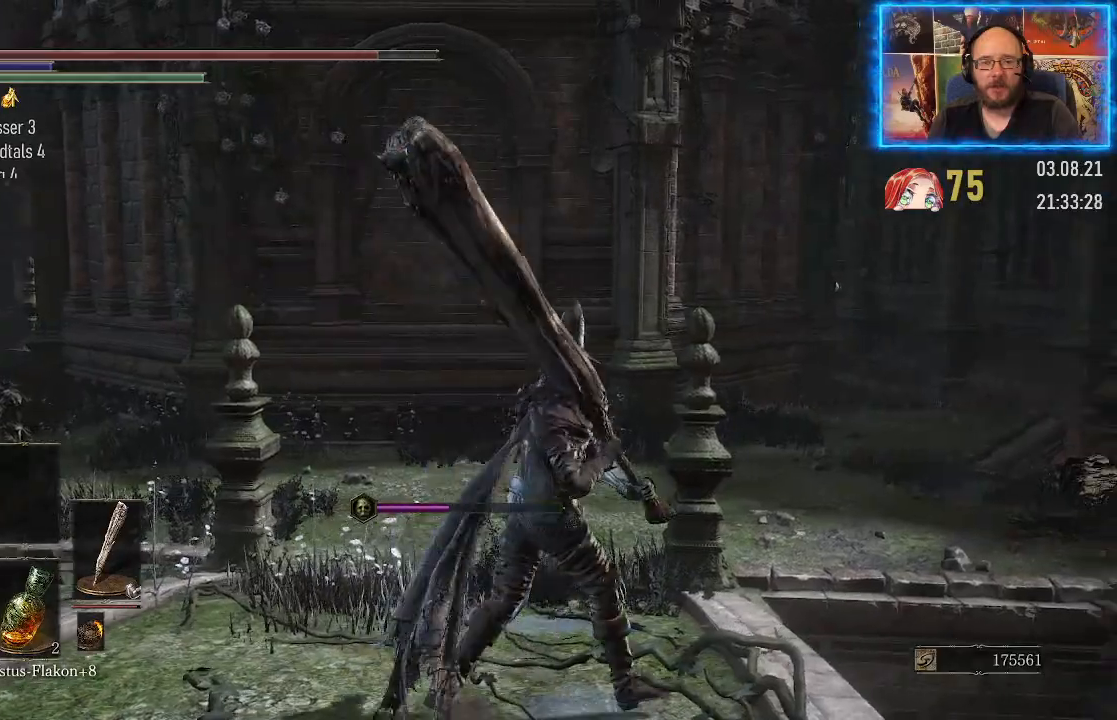
{"buttons": [], "left_stick": "up", "right_stick": "left", "events": [[100, "left_stick", "center"], [483, "left_stick", "up"]]}
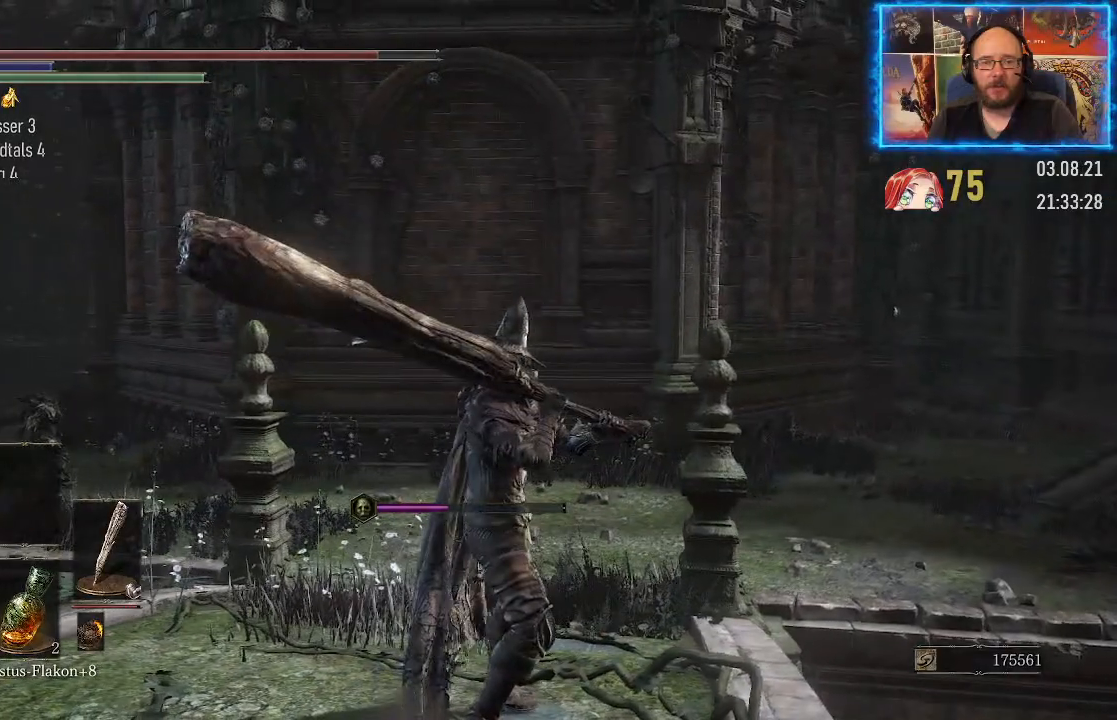
{"buttons": [], "left_stick": "up", "right_stick": "center", "events": [[333, "right_stick", "center"]]}
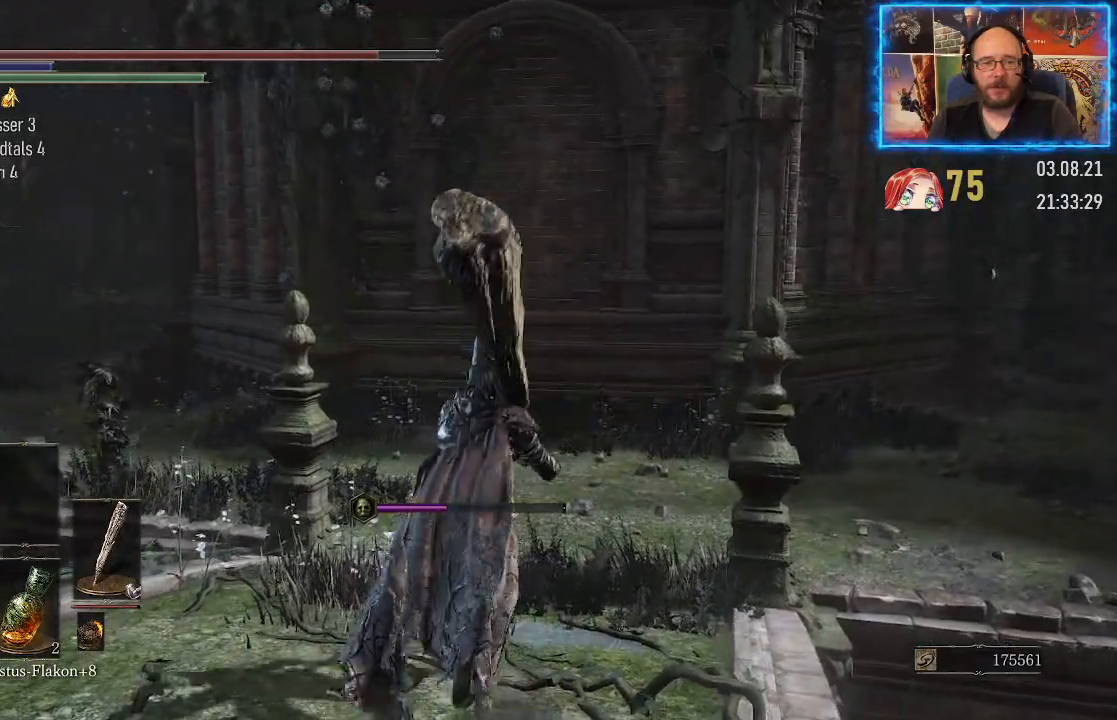
{"buttons": [], "left_stick": "up", "right_stick": "left", "events": [[100, "right_stick", "left"]]}
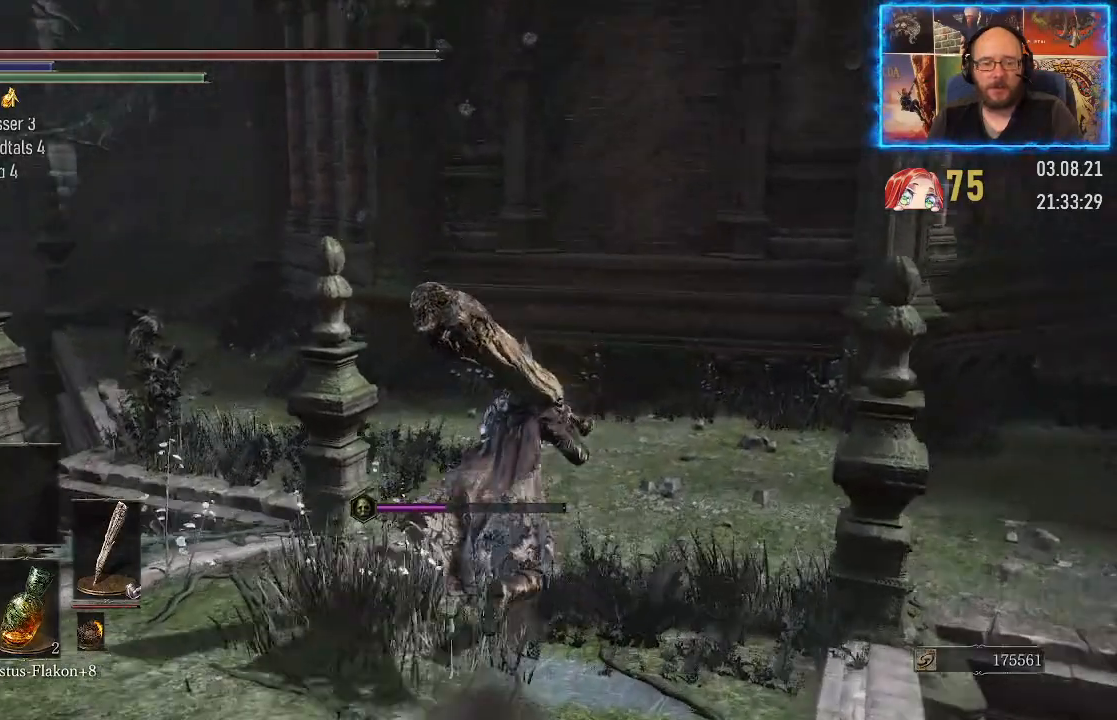
{"buttons": [], "left_stick": "up", "right_stick": "left", "events": []}
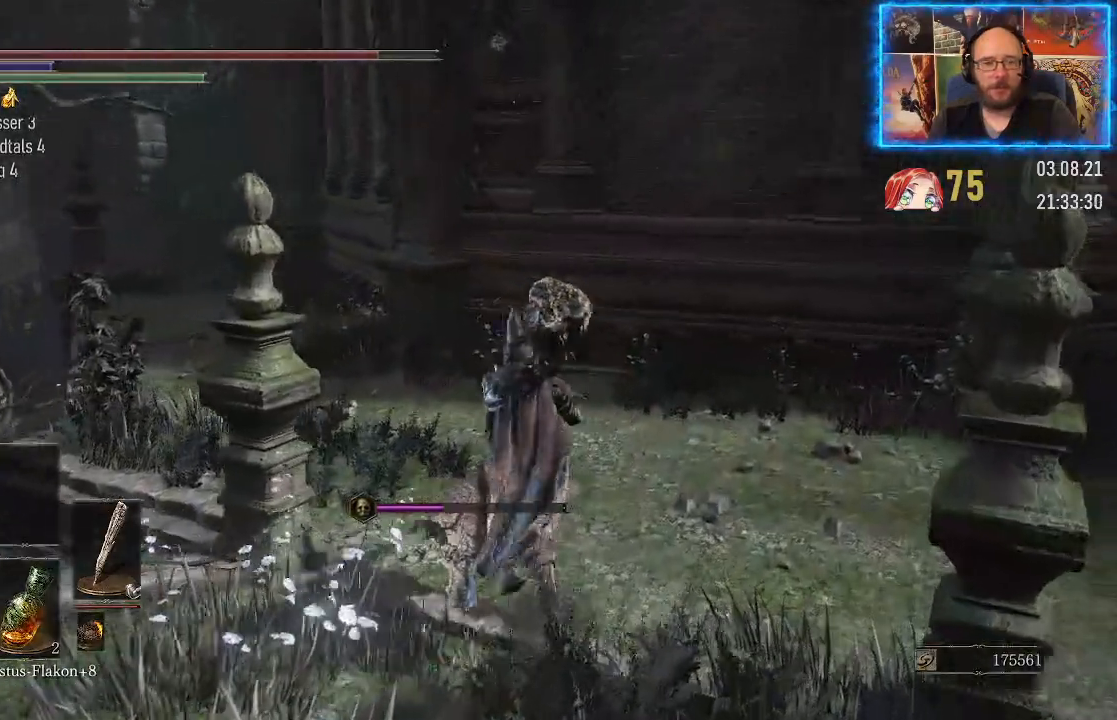
{"buttons": [], "left_stick": "up-left", "right_stick": "center", "events": [[217, "left_stick", "up-left"], [283, "right_stick", "center"]]}
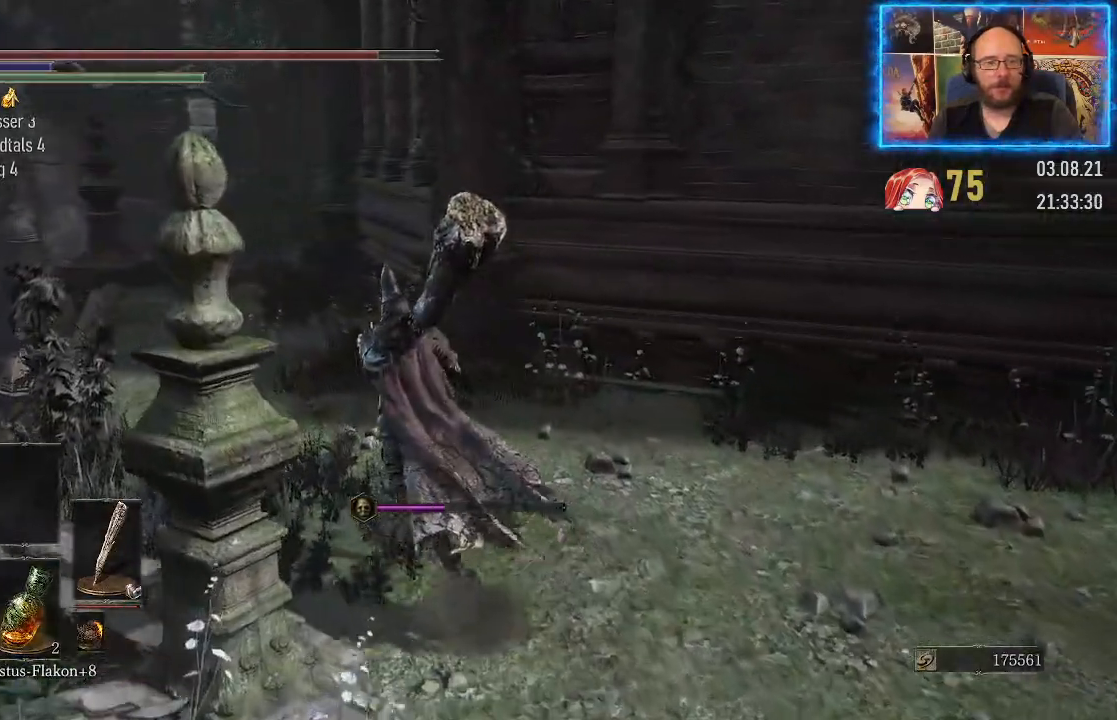
{"buttons": [], "left_stick": "up-left", "right_stick": "down-right", "events": [[67, "right_stick", "right"], [500, "right_stick", "down-right"]]}
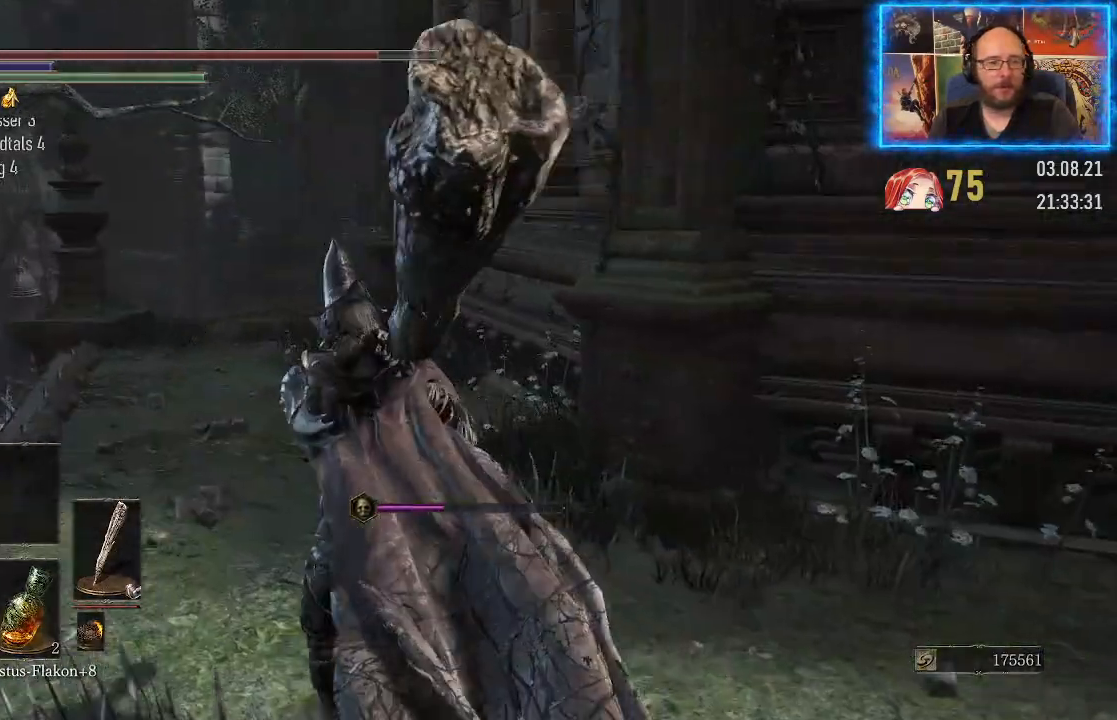
{"buttons": [], "left_stick": "up-left", "right_stick": "down-right", "events": []}
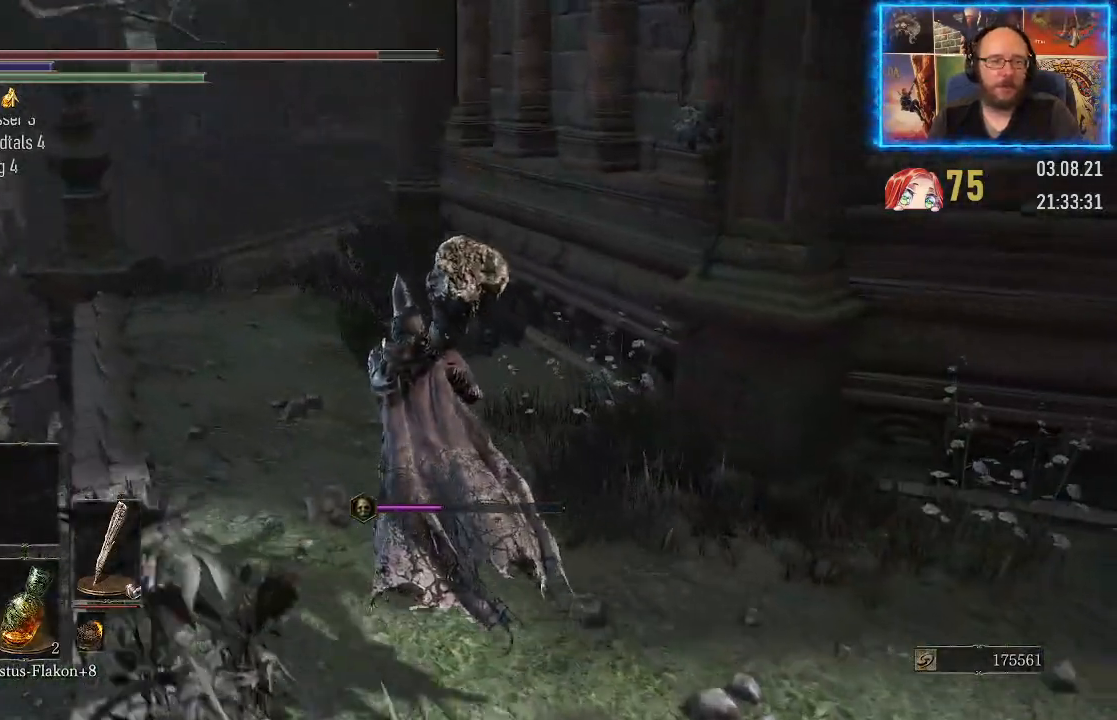
{"buttons": [], "left_stick": "up-left", "right_stick": "right", "events": [[167, "right_stick", "right"]]}
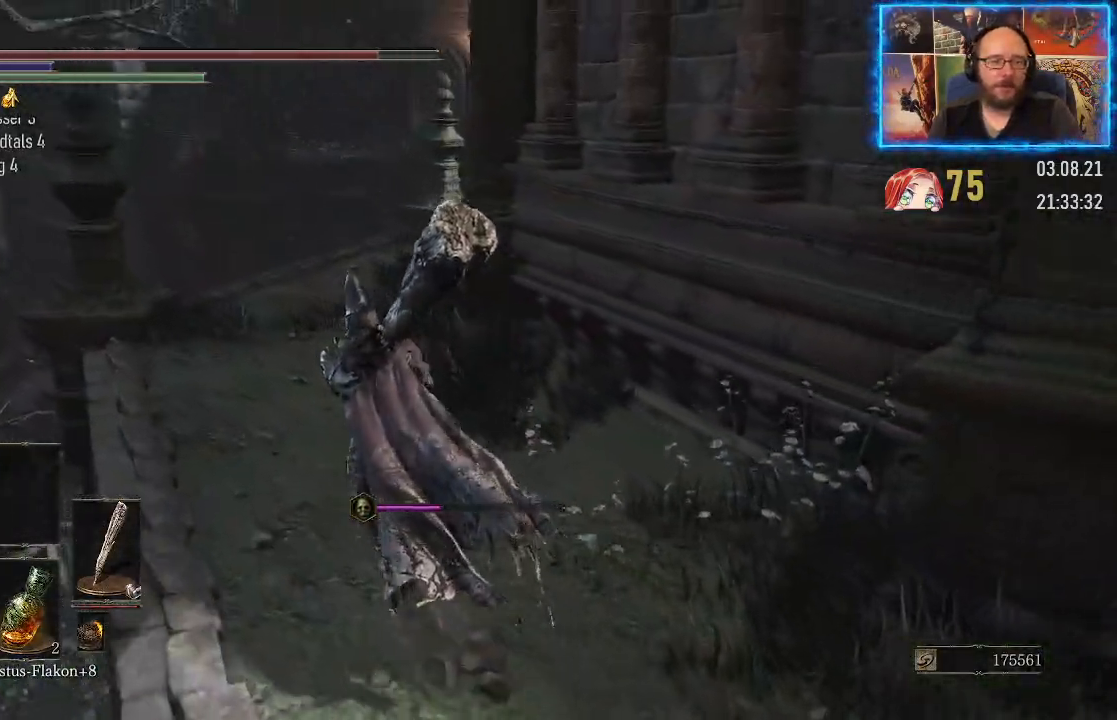
{"buttons": [], "left_stick": "up-left", "right_stick": "right", "events": []}
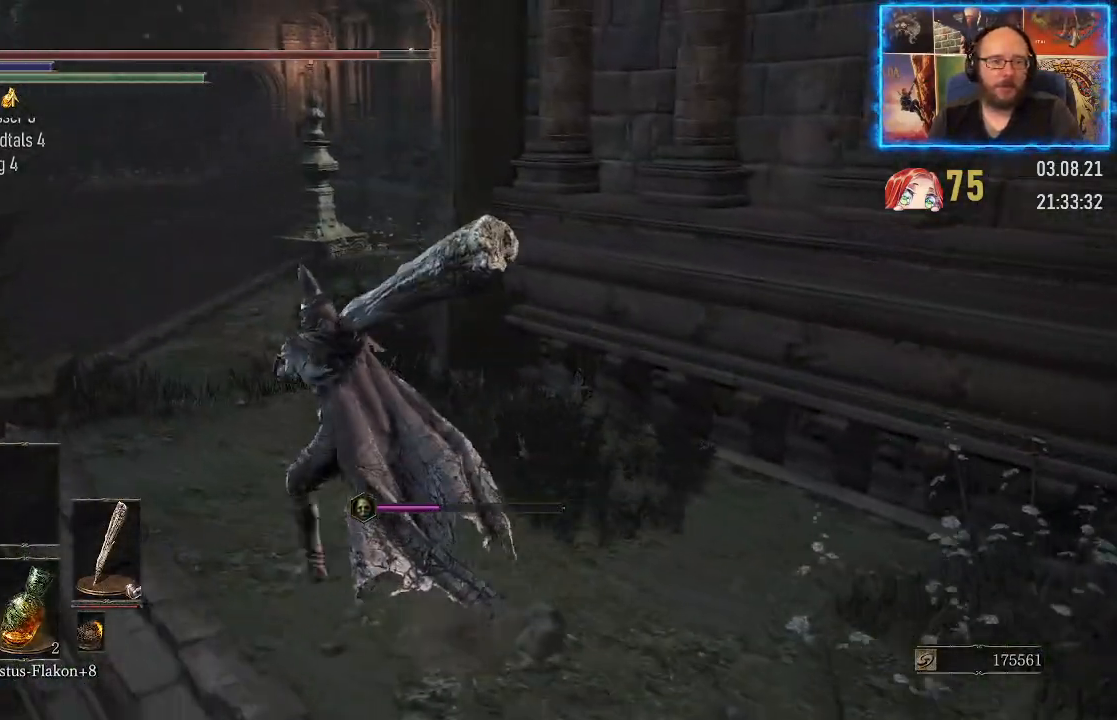
{"buttons": [], "left_stick": "center", "right_stick": "down-right", "events": [[417, "left_stick", "center"], [483, "right_stick", "down-right"]]}
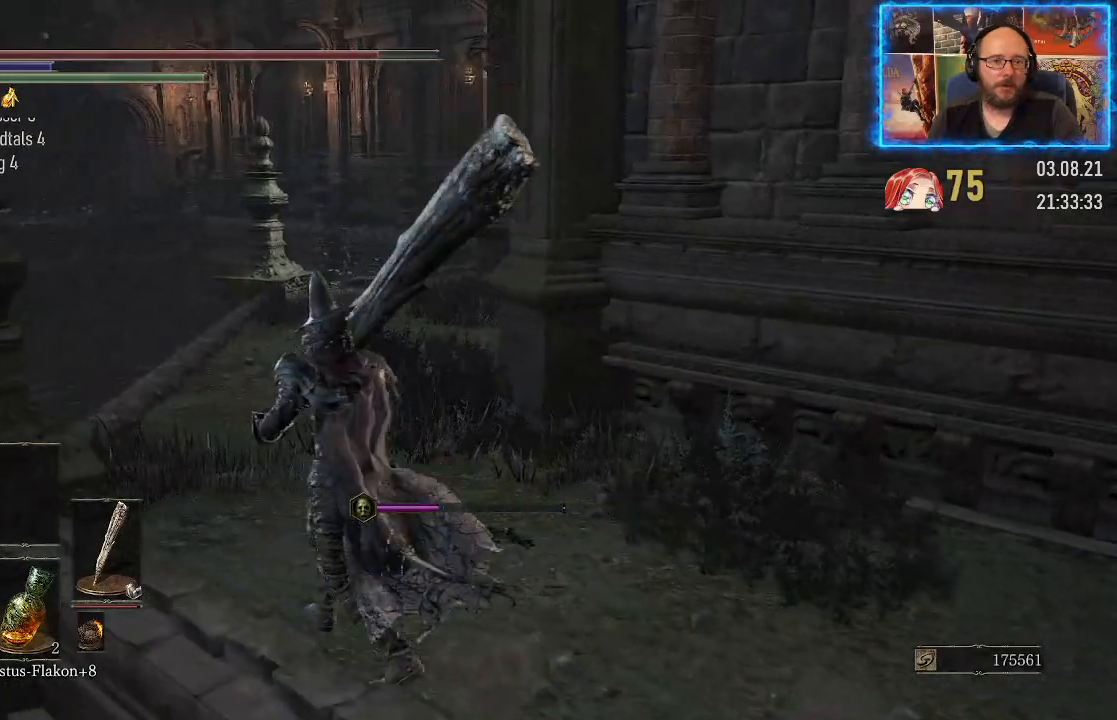
{"buttons": [], "left_stick": "center", "right_stick": "center", "events": [[167, "right_stick", "right"], [450, "right_stick", "center"]]}
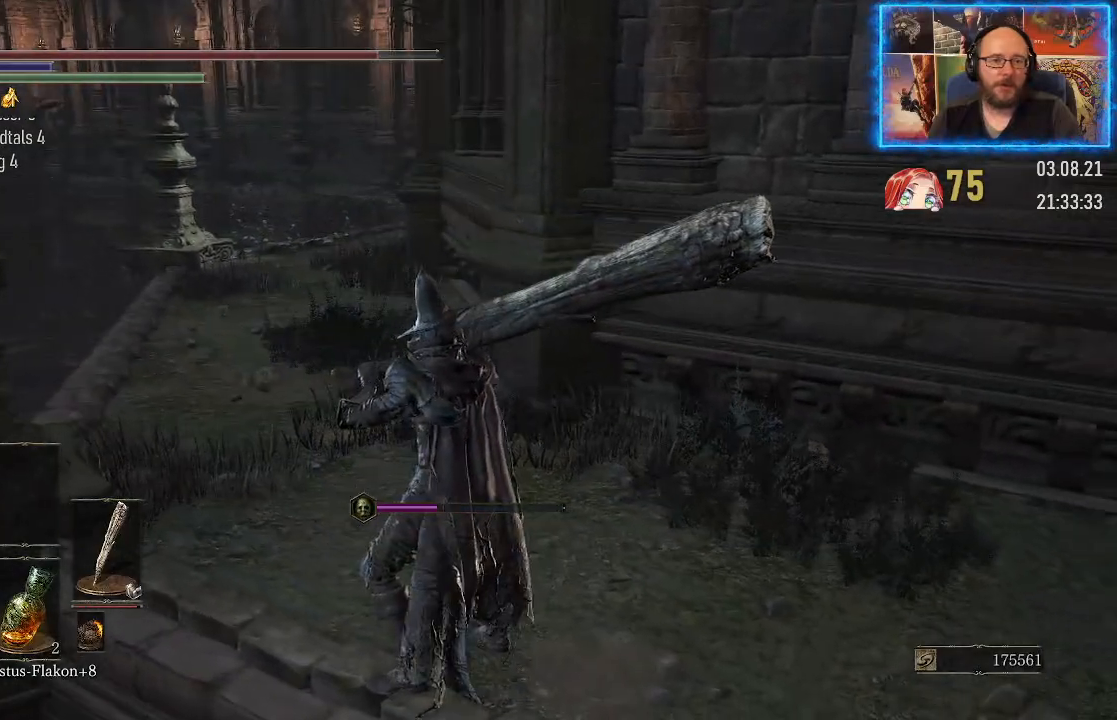
{"buttons": [], "left_stick": "up-left", "right_stick": "center", "events": [[33, "left_stick", "up-left"]]}
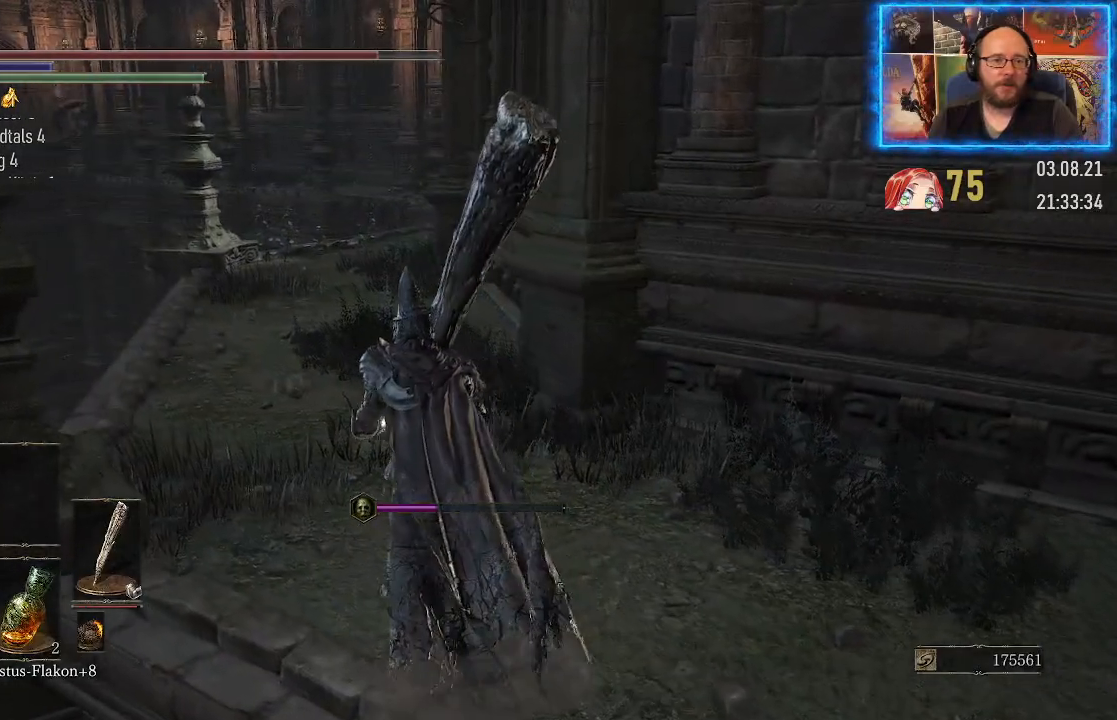
{"buttons": [], "left_stick": "up-left", "right_stick": "right", "events": [[150, "right_stick", "right"]]}